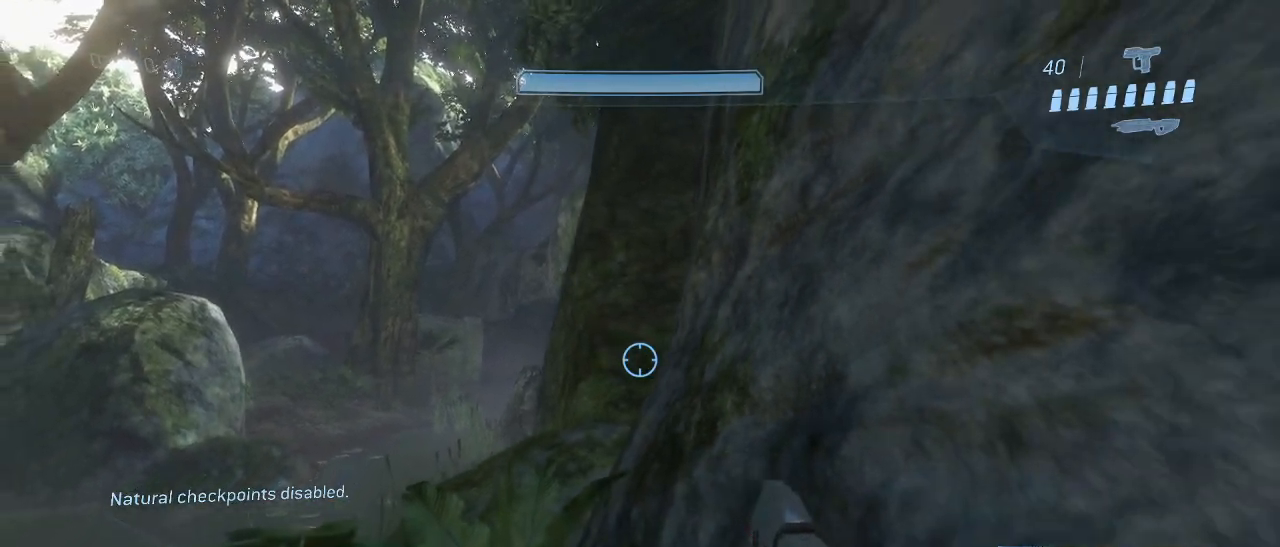
Gameplay with keyboard and mouse; each line is a JSON object with the keys and mouse buttons held at the frame after it. "events" lists presses ("down") and releases ("up") of "1", "2", "3", "4", "5", "a", "alt", "c", "d", "e", "f", "g", "q", "r", "s", "shift", "space", "t", "tab", "v", "w", "x", "z", "mouse_left" and "mouse_right" between this image and that frame as [ms after this image, input, new state], when the widget could be followed in between. "mouse_left", "mouse_right" = the "left", "right" buttons of the "mouse" list. No other keys are recorded. Not read: mouse_move.
{"keys": [], "mouse": [], "events": [[383, "s", "up"]]}
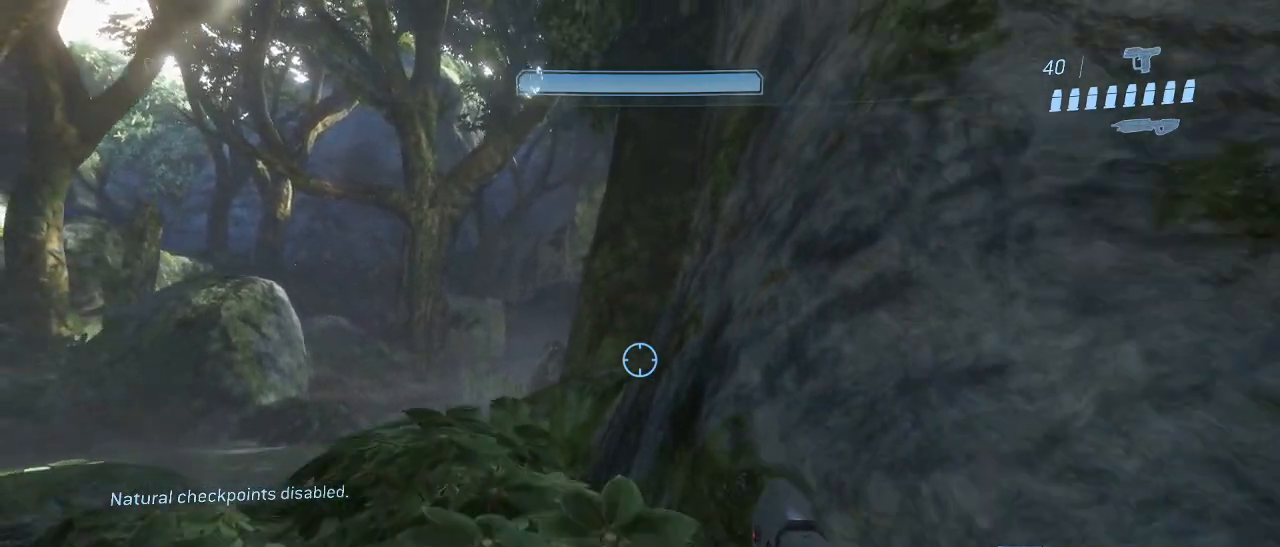
{"keys": ["space", "w"], "mouse": [], "events": [[33, "w", "down"], [500, "space", "down"]]}
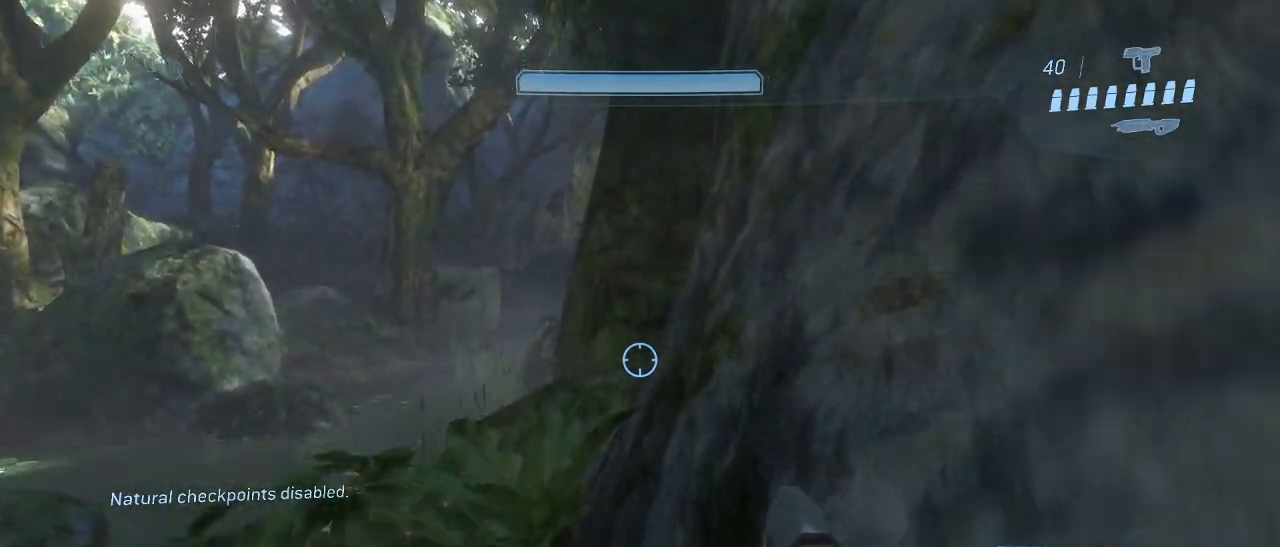
{"keys": ["w"], "mouse": [], "events": [[100, "space", "up"]]}
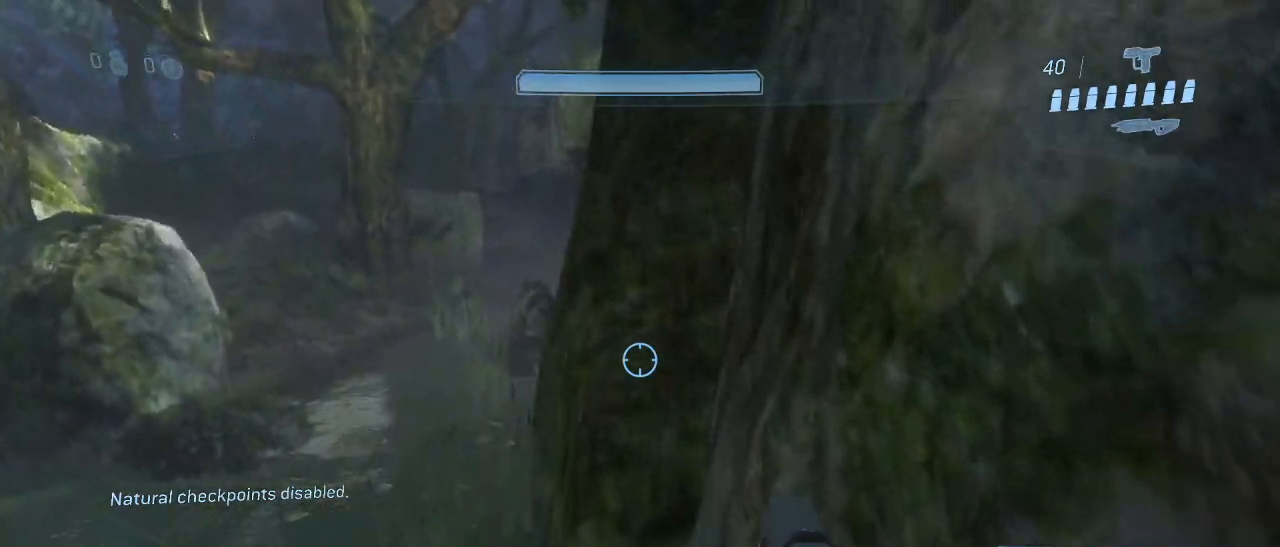
{"keys": ["w"], "mouse": [], "events": []}
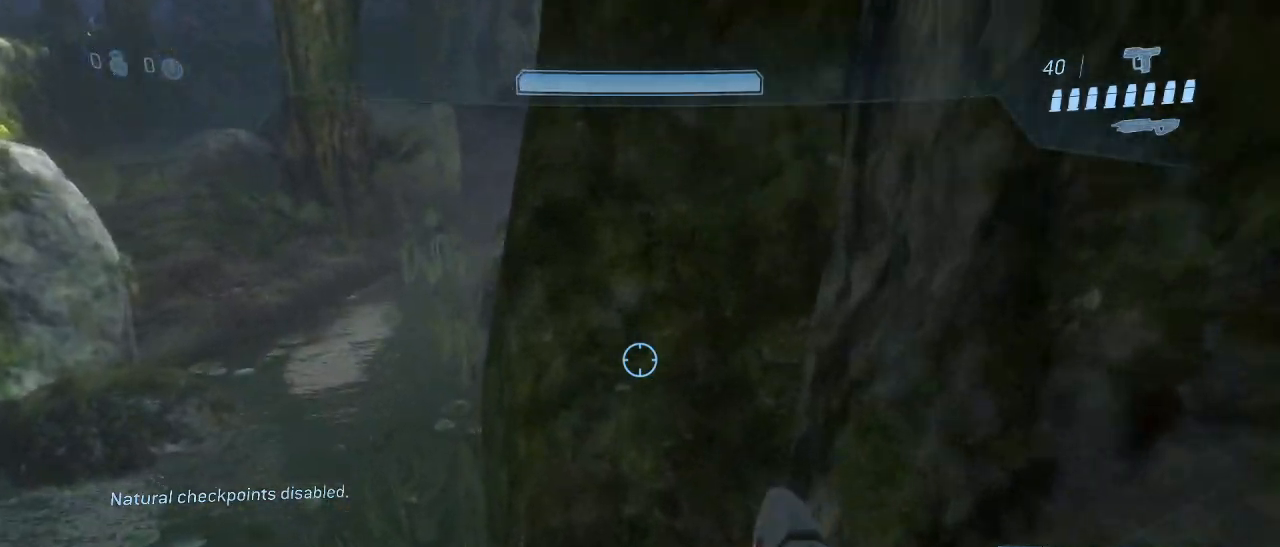
{"keys": [], "mouse": [], "events": [[117, "w", "up"]]}
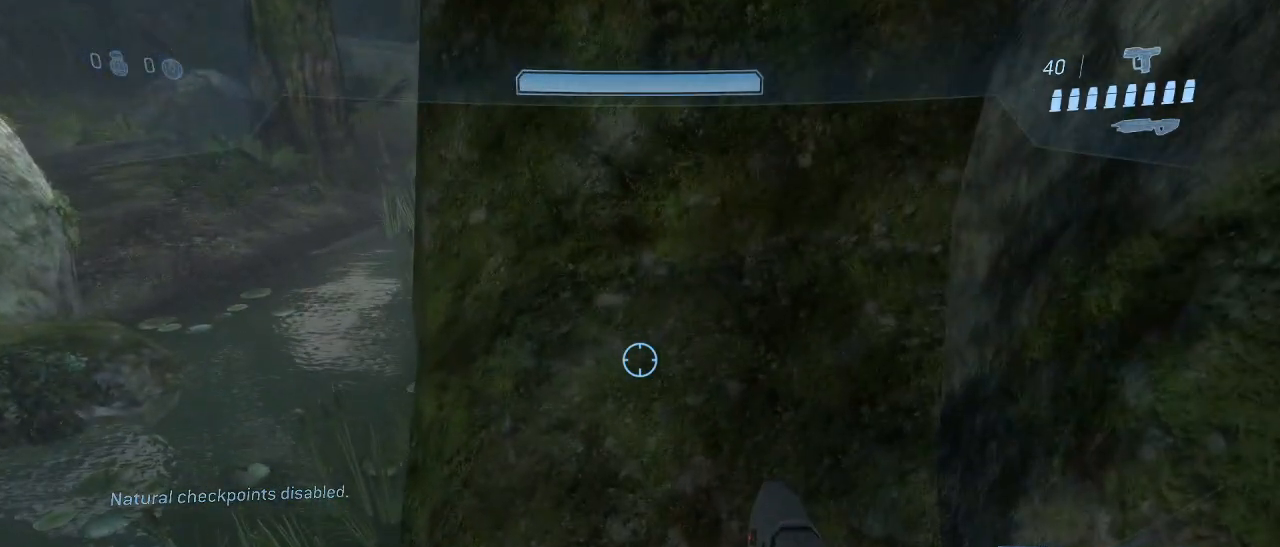
{"keys": [], "mouse": [], "events": []}
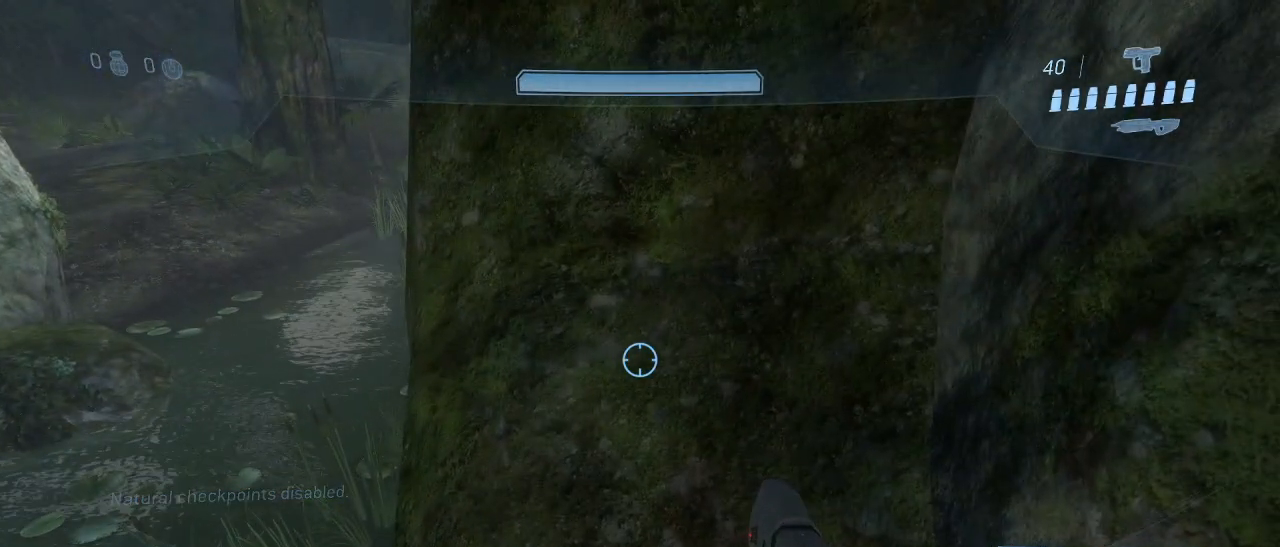
{"keys": [], "mouse": [], "events": [[333, "4", "down"], [483, "4", "up"]]}
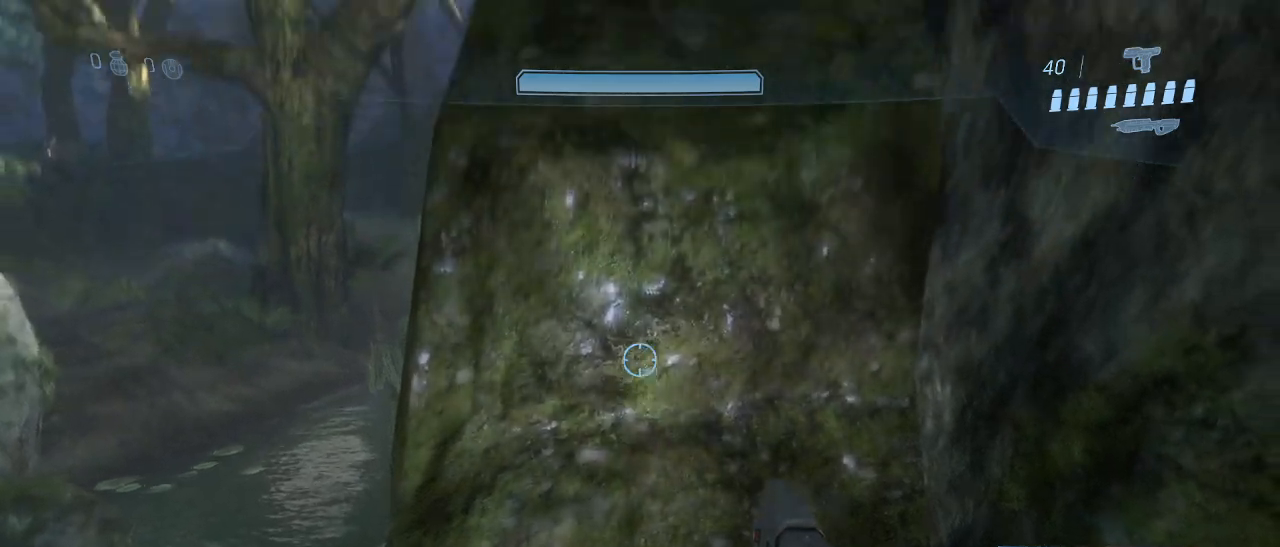
{"keys": ["w"], "mouse": [], "events": [[400, "w", "down"]]}
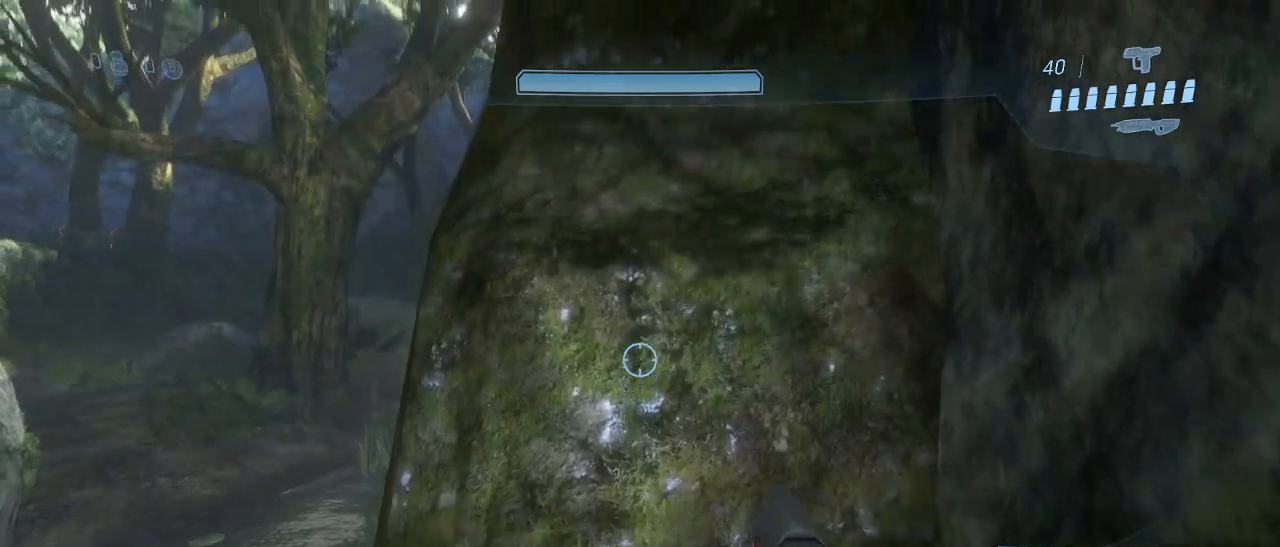
{"keys": [], "mouse": [], "events": [[50, "w", "up"]]}
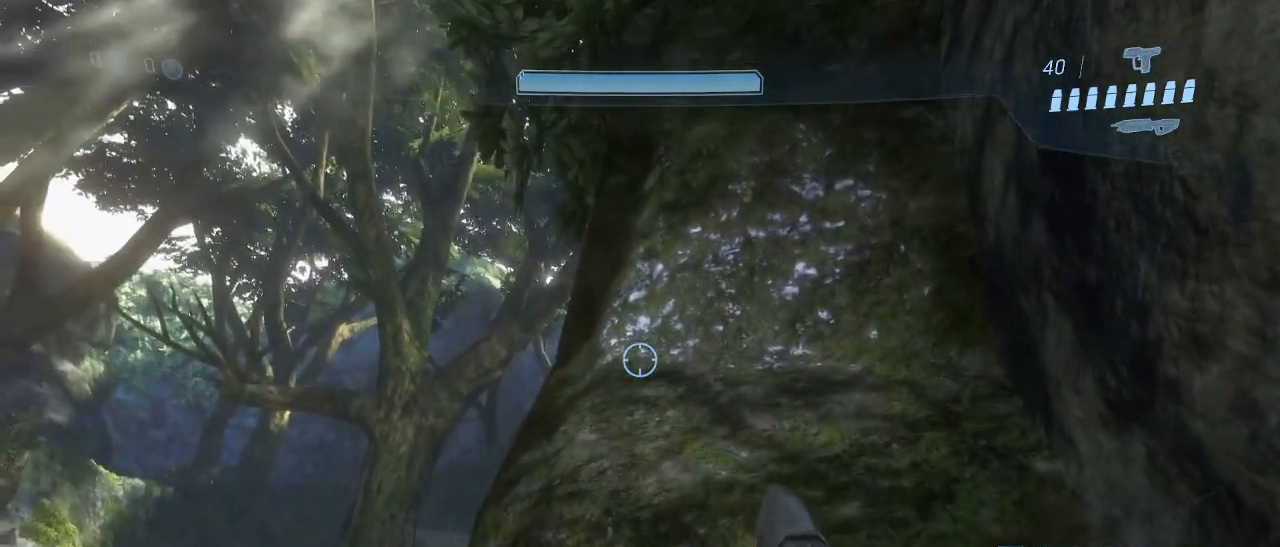
{"keys": [], "mouse": [], "events": []}
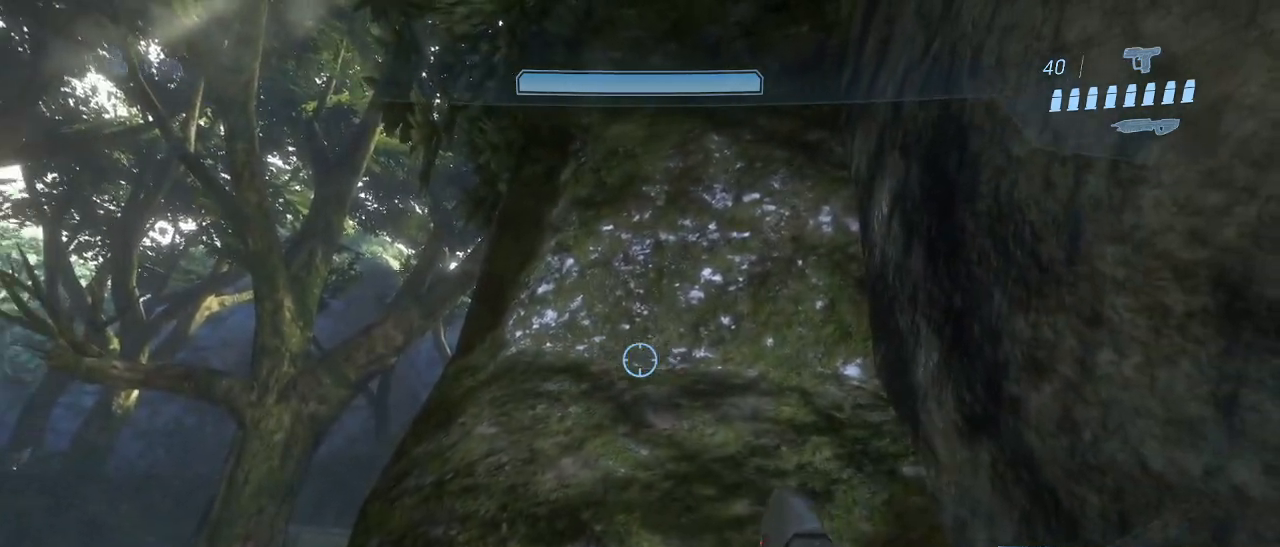
{"keys": [], "mouse": [], "events": []}
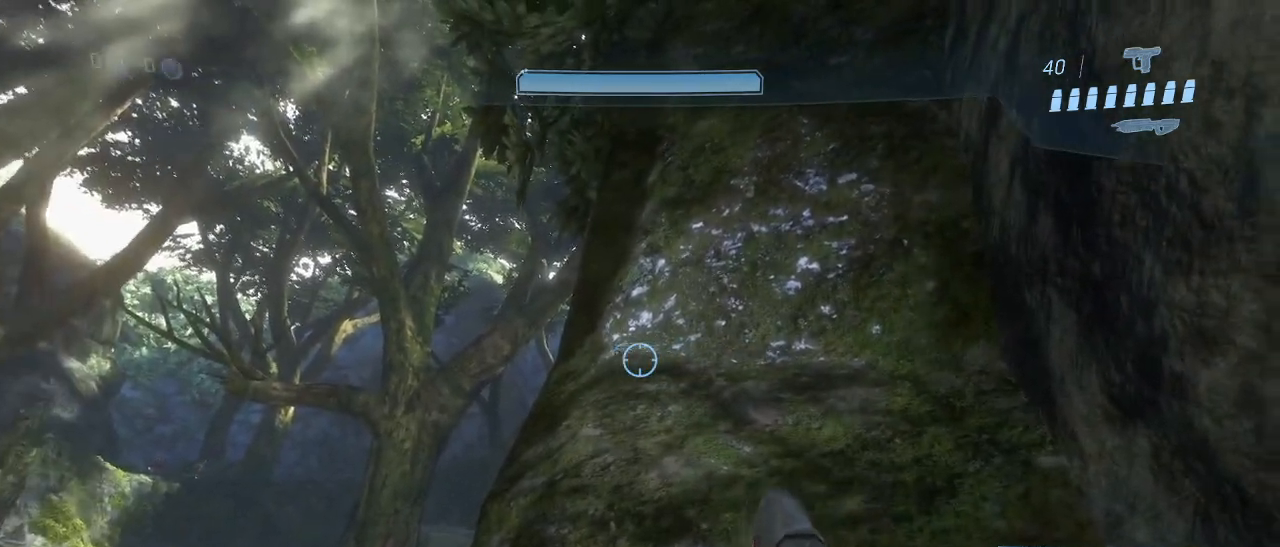
{"keys": [], "mouse": [], "events": []}
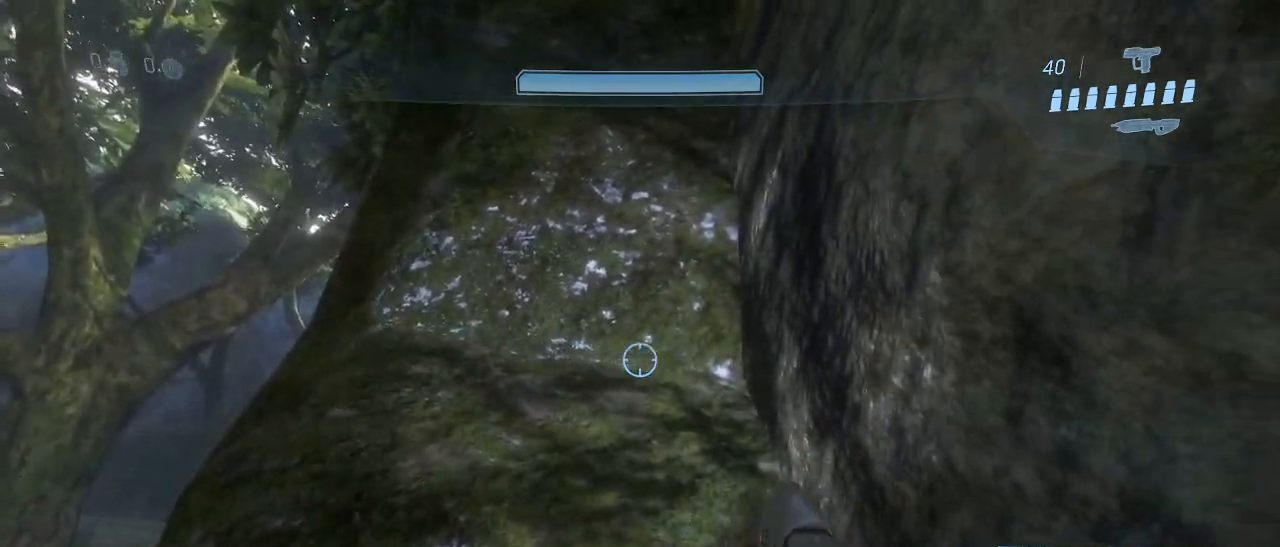
{"keys": [], "mouse": [], "events": []}
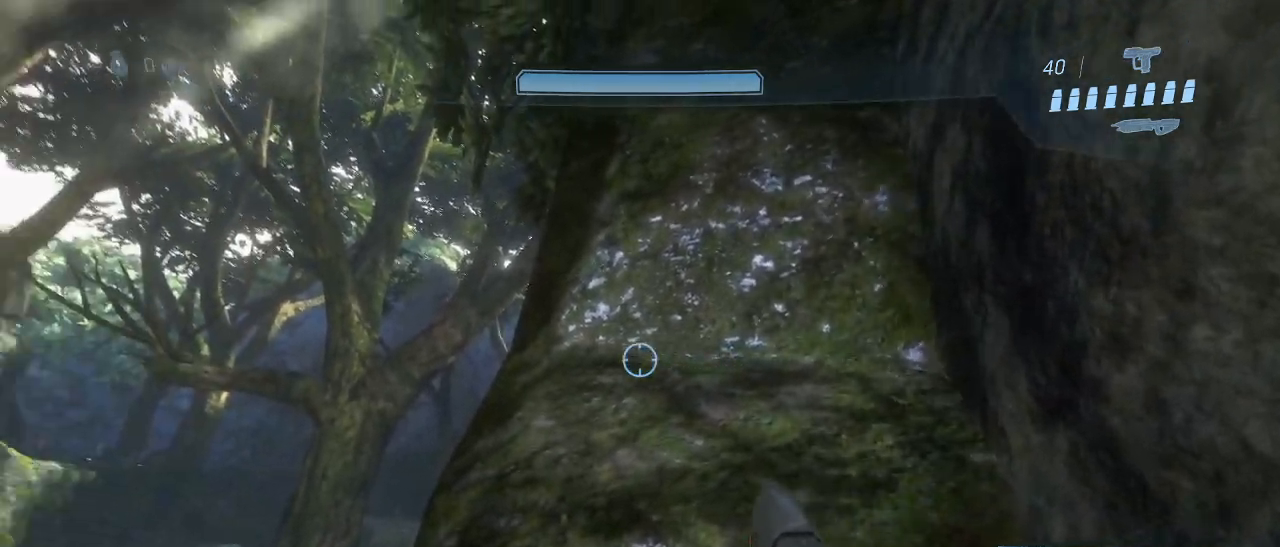
{"keys": [], "mouse": [], "events": []}
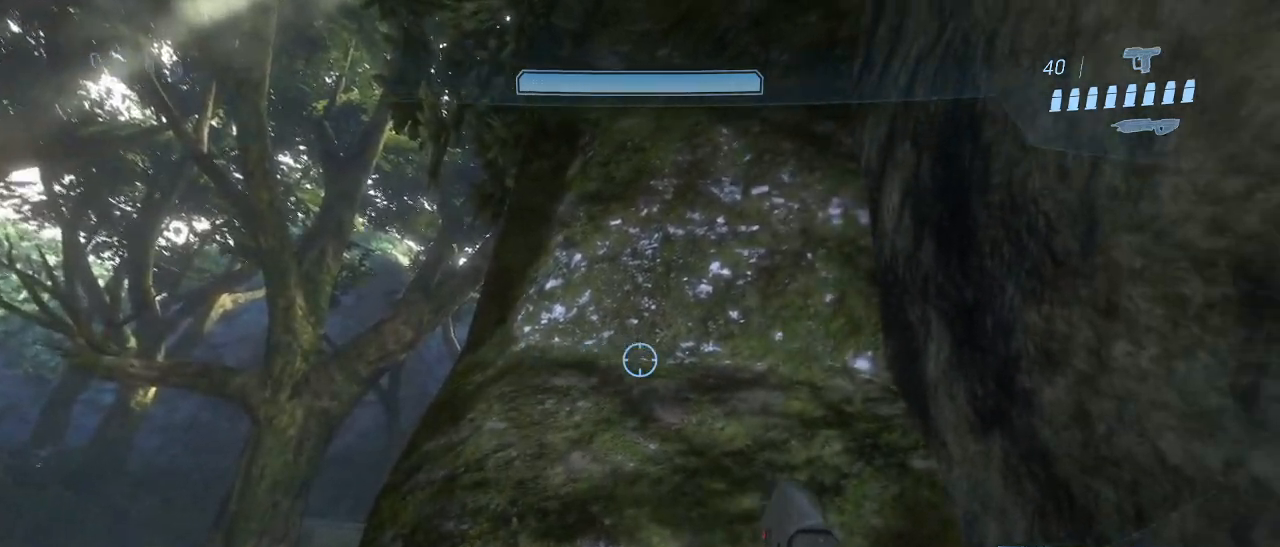
{"keys": [], "mouse": [], "events": []}
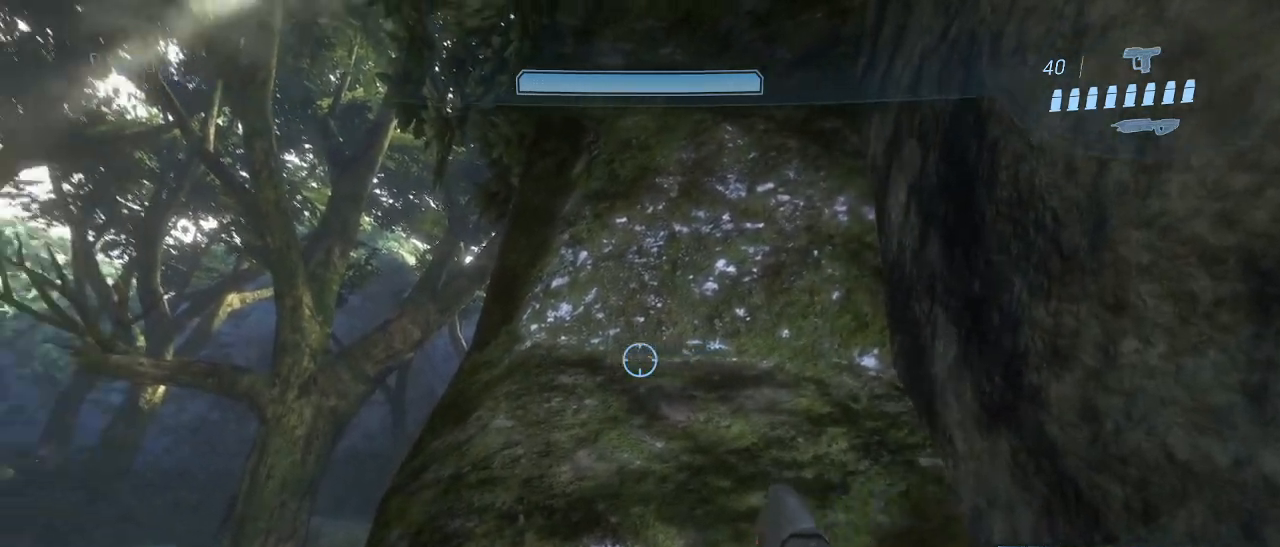
{"keys": [], "mouse": [], "events": []}
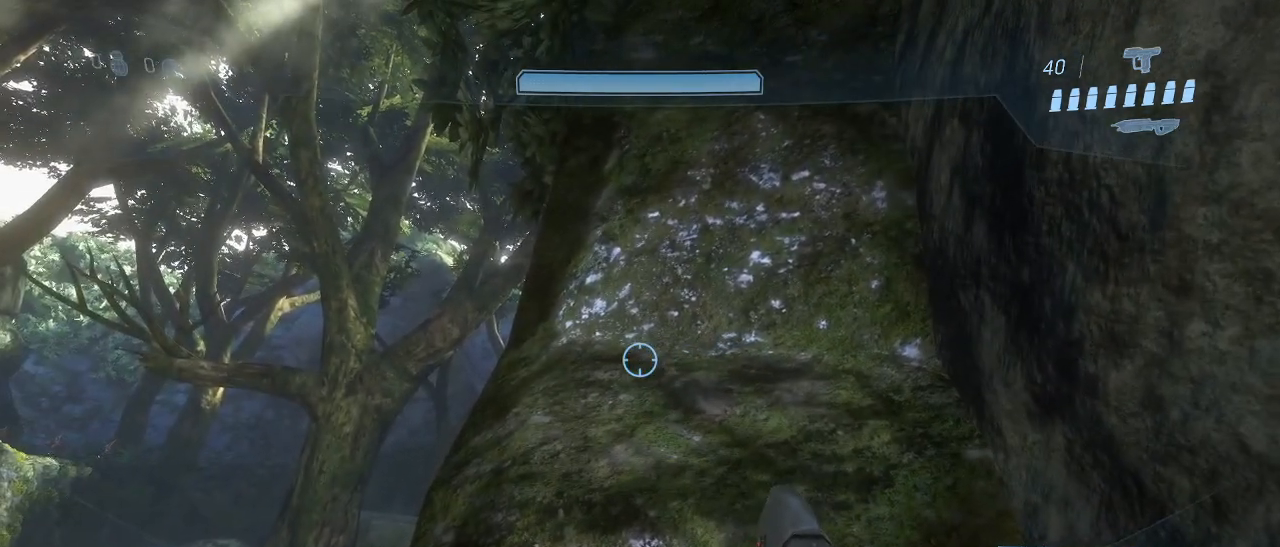
{"keys": [], "mouse": [], "events": [[217, "q", "down"], [300, "q", "up"]]}
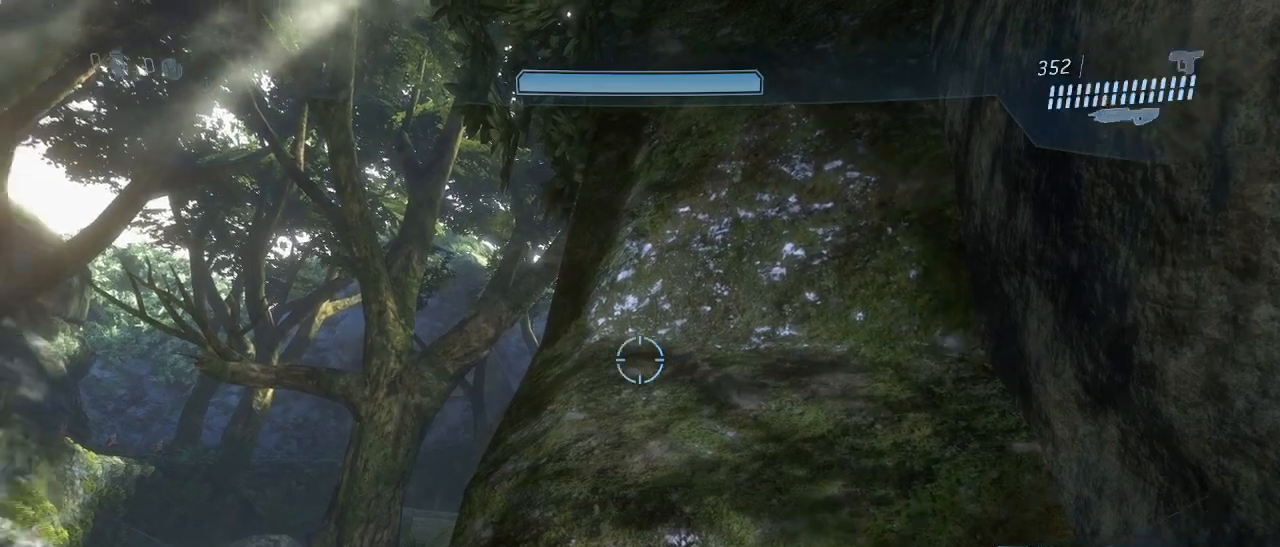
{"keys": [], "mouse": ["left"], "events": [[467, "mouse_left", "down"]]}
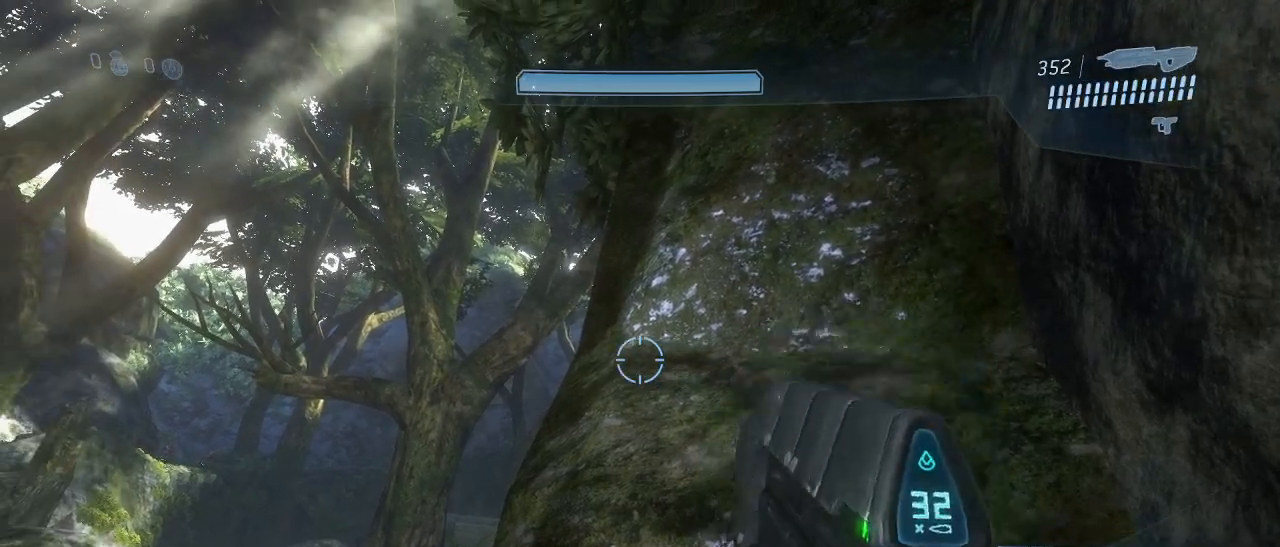
{"keys": [], "mouse": ["left"], "events": []}
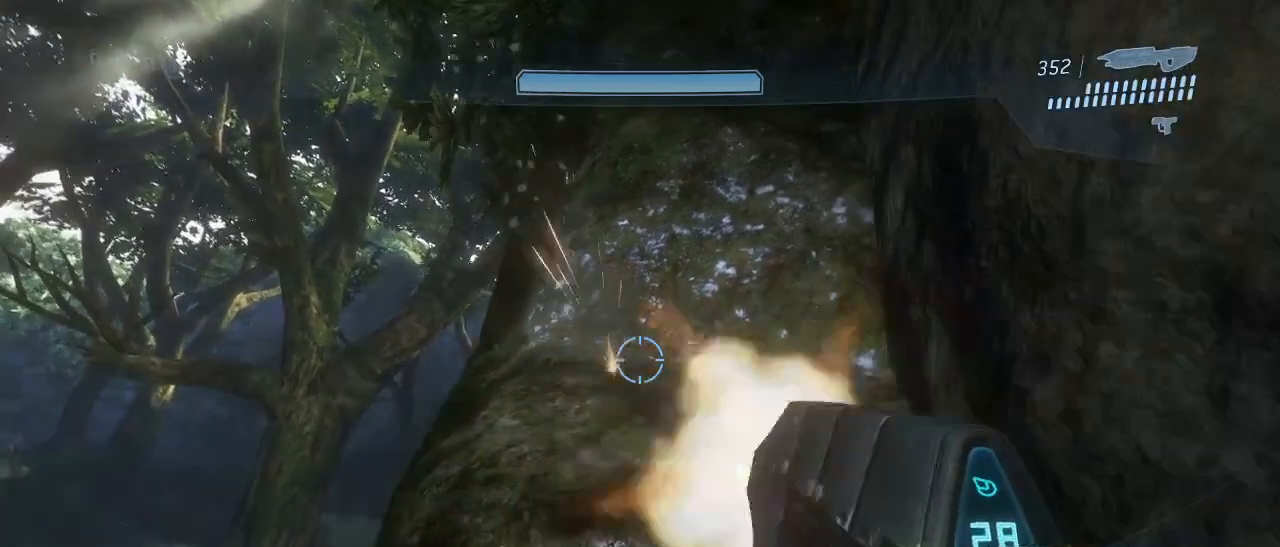
{"keys": [], "mouse": ["left"], "events": []}
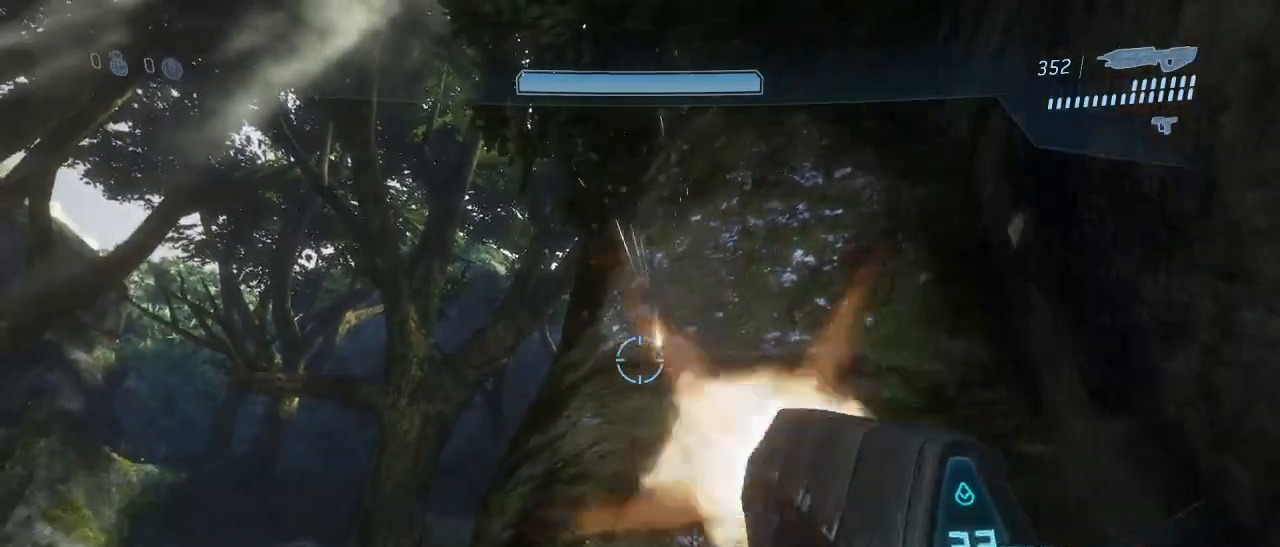
{"keys": [], "mouse": [], "events": [[417, "mouse_left", "up"]]}
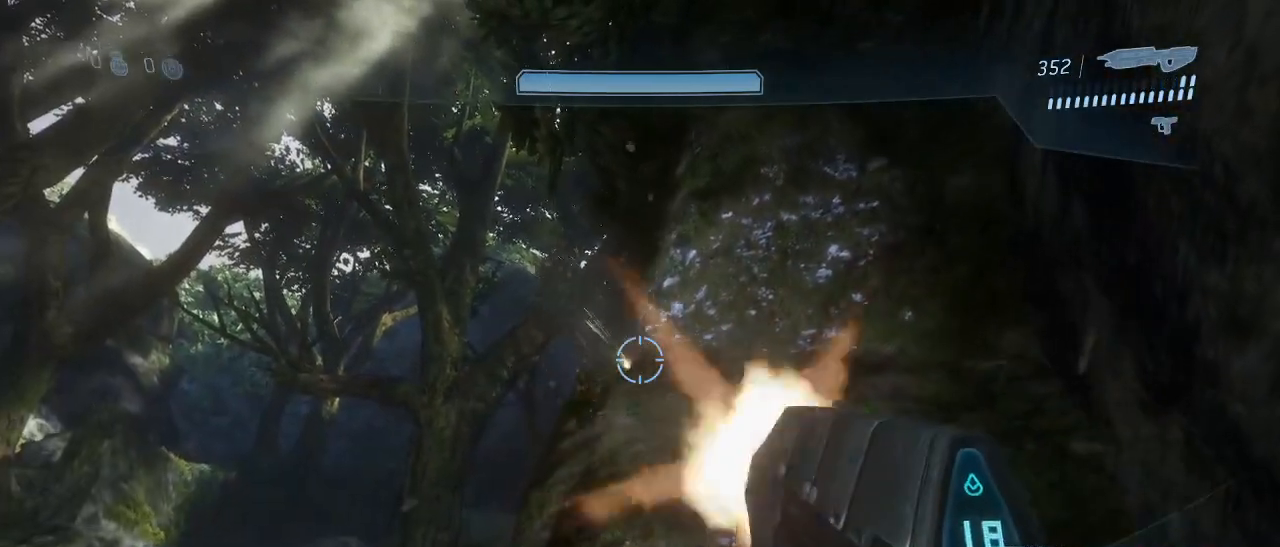
{"keys": [], "mouse": [], "events": []}
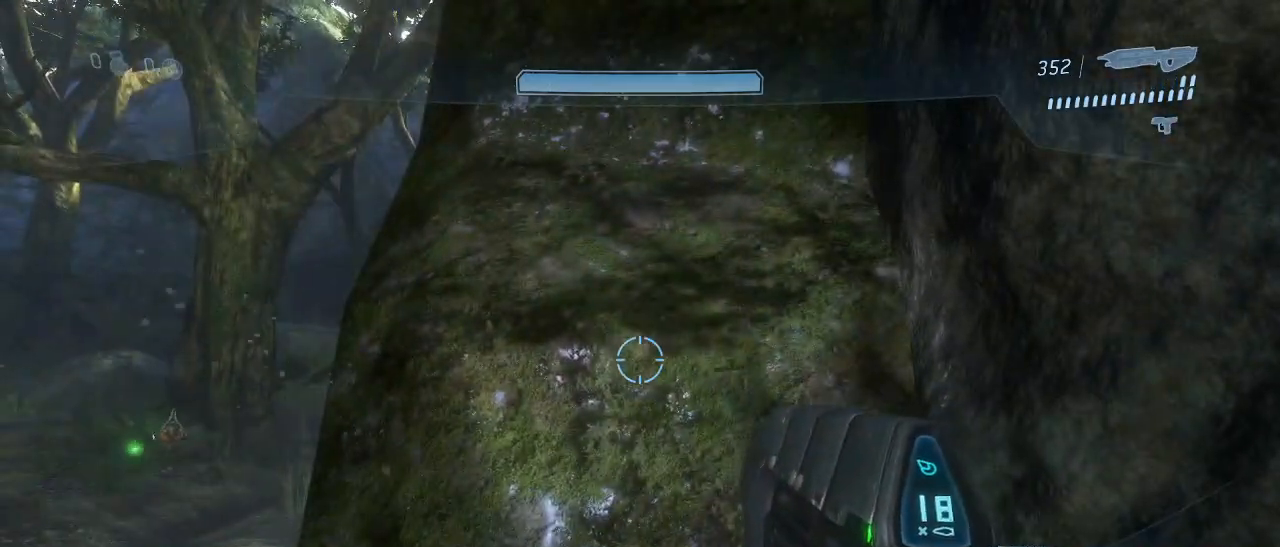
{"keys": [], "mouse": [], "events": []}
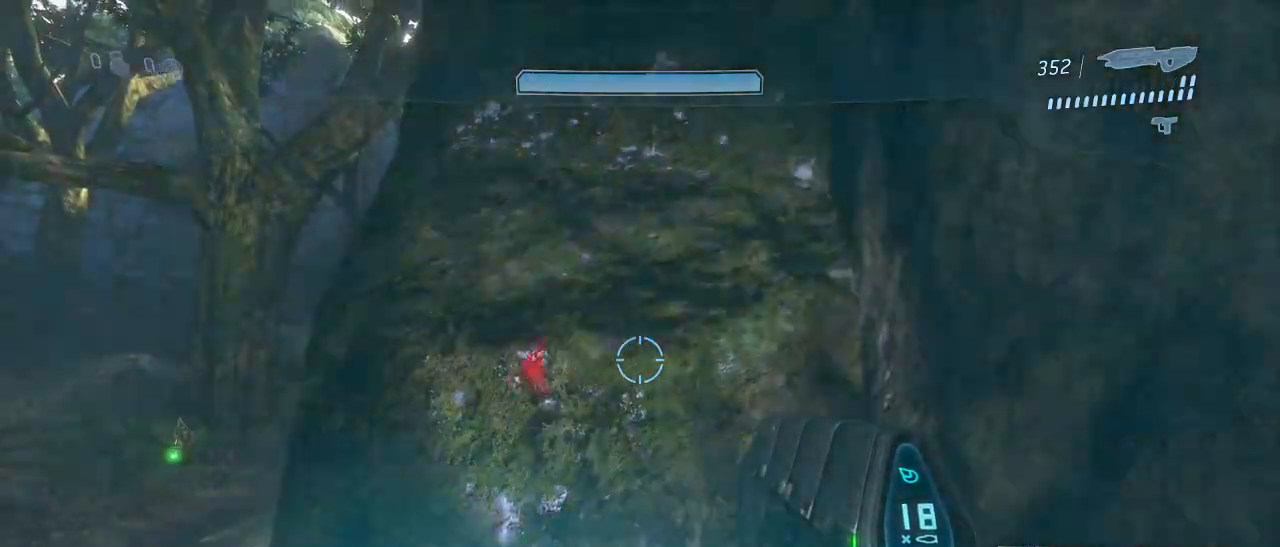
{"keys": ["d"], "mouse": [], "events": [[467, "d", "down"]]}
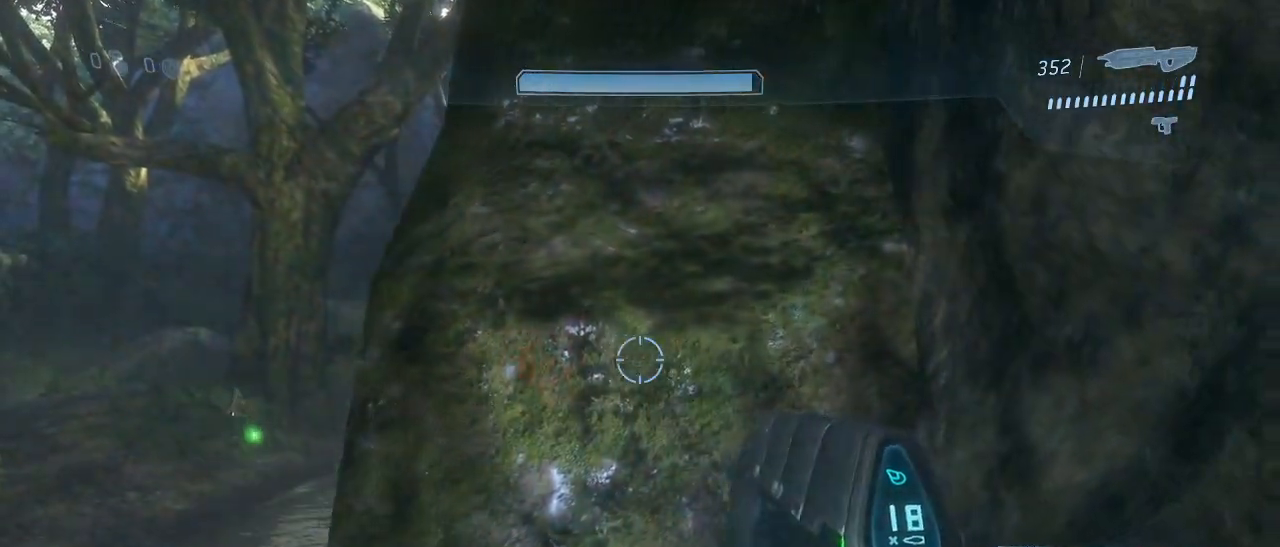
{"keys": [], "mouse": [], "events": [[67, "d", "up"], [67, "s", "down"], [200, "s", "up"]]}
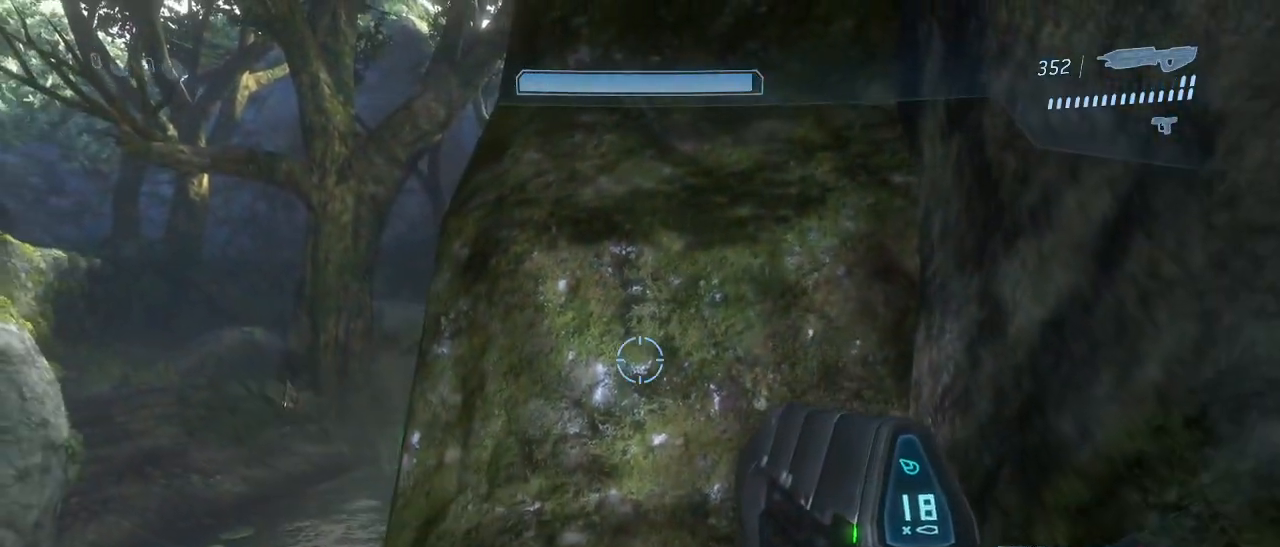
{"keys": [], "mouse": [], "events": []}
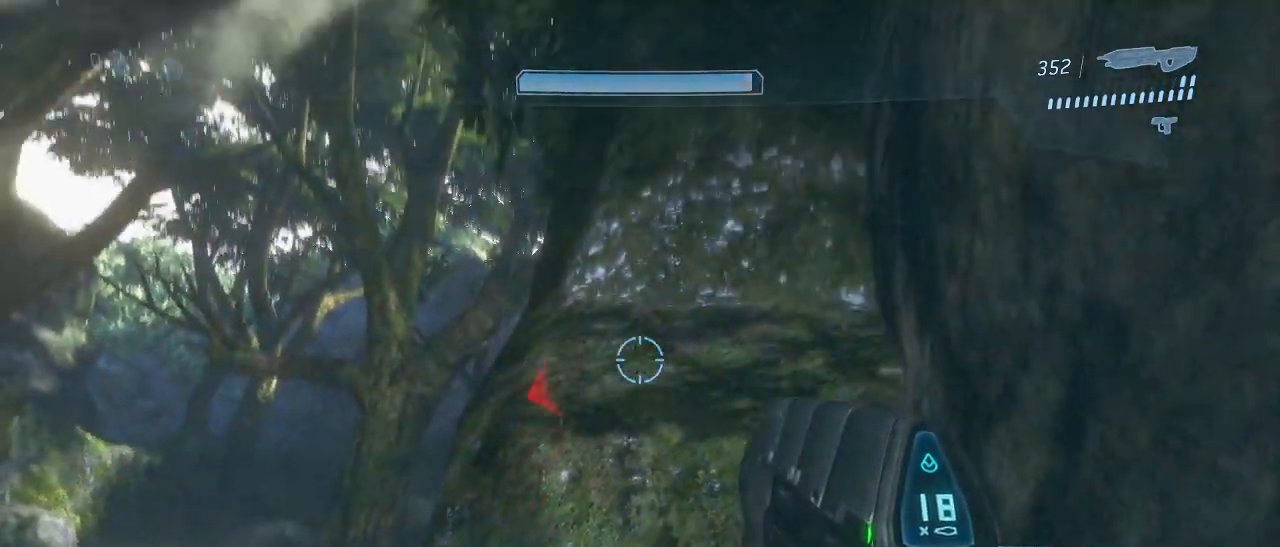
{"keys": [], "mouse": [], "events": []}
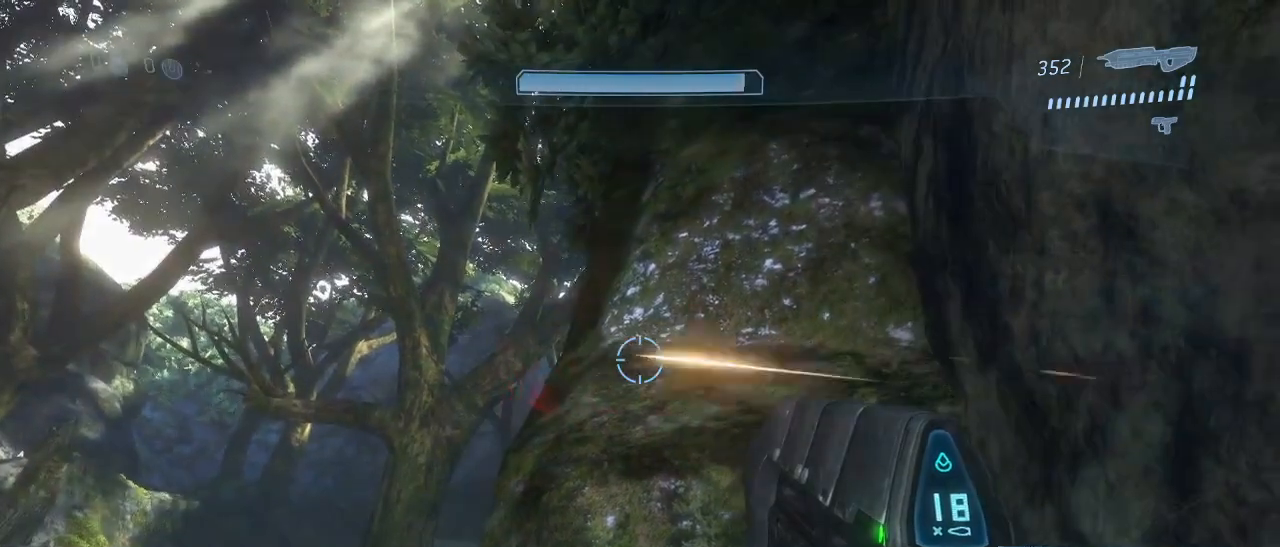
{"keys": [], "mouse": [], "events": []}
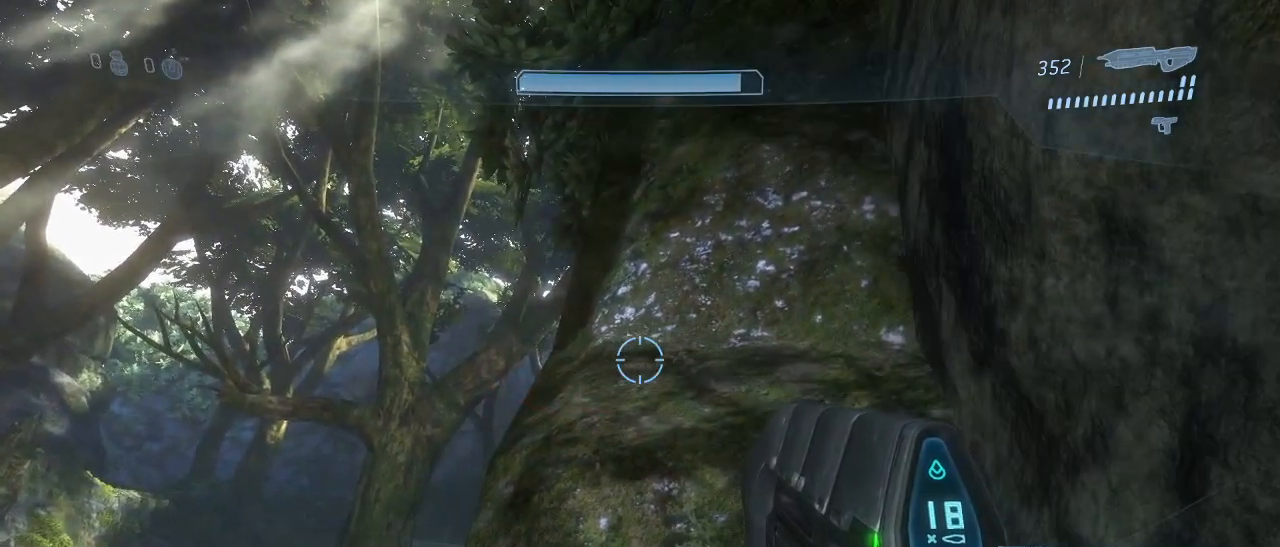
{"keys": ["w"], "mouse": [], "events": [[267, "w", "down"]]}
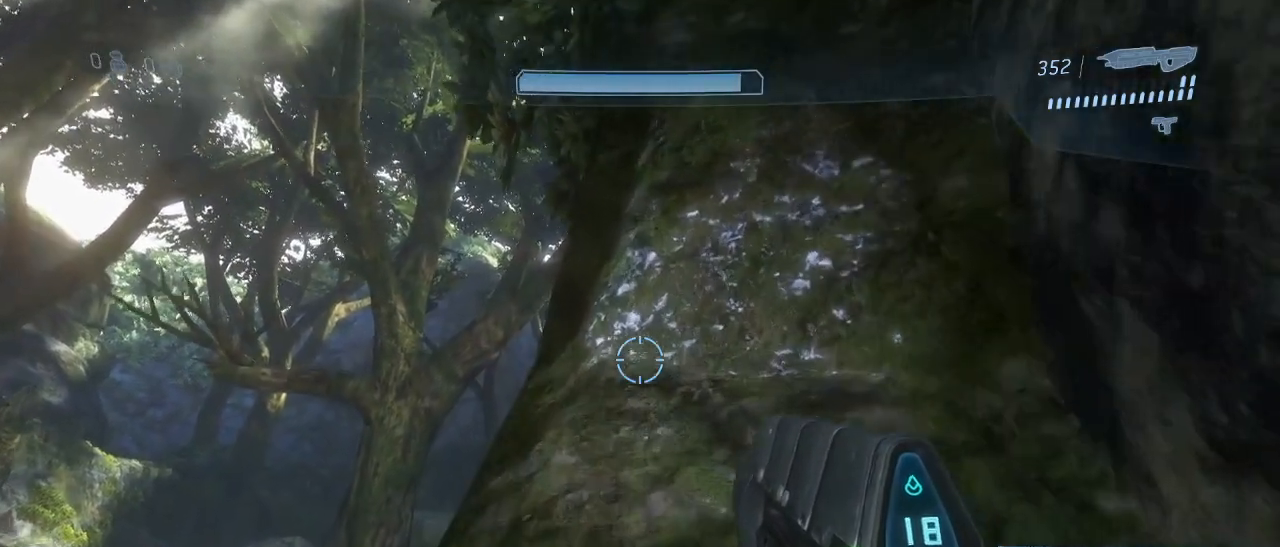
{"keys": ["w"], "mouse": [], "events": []}
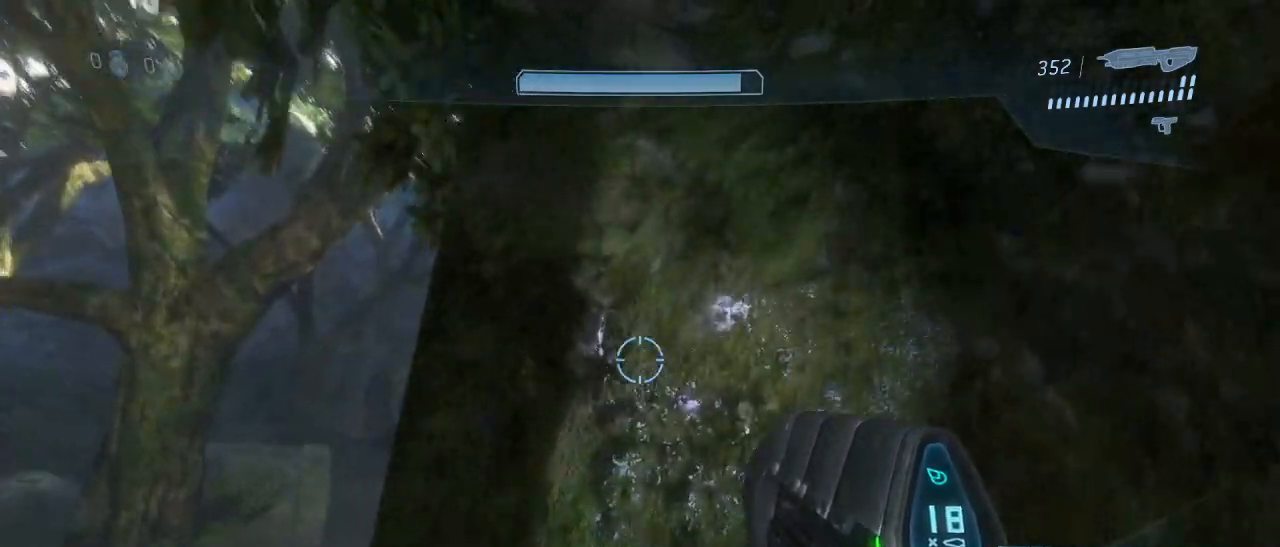
{"keys": [], "mouse": [], "events": [[17, "w", "up"]]}